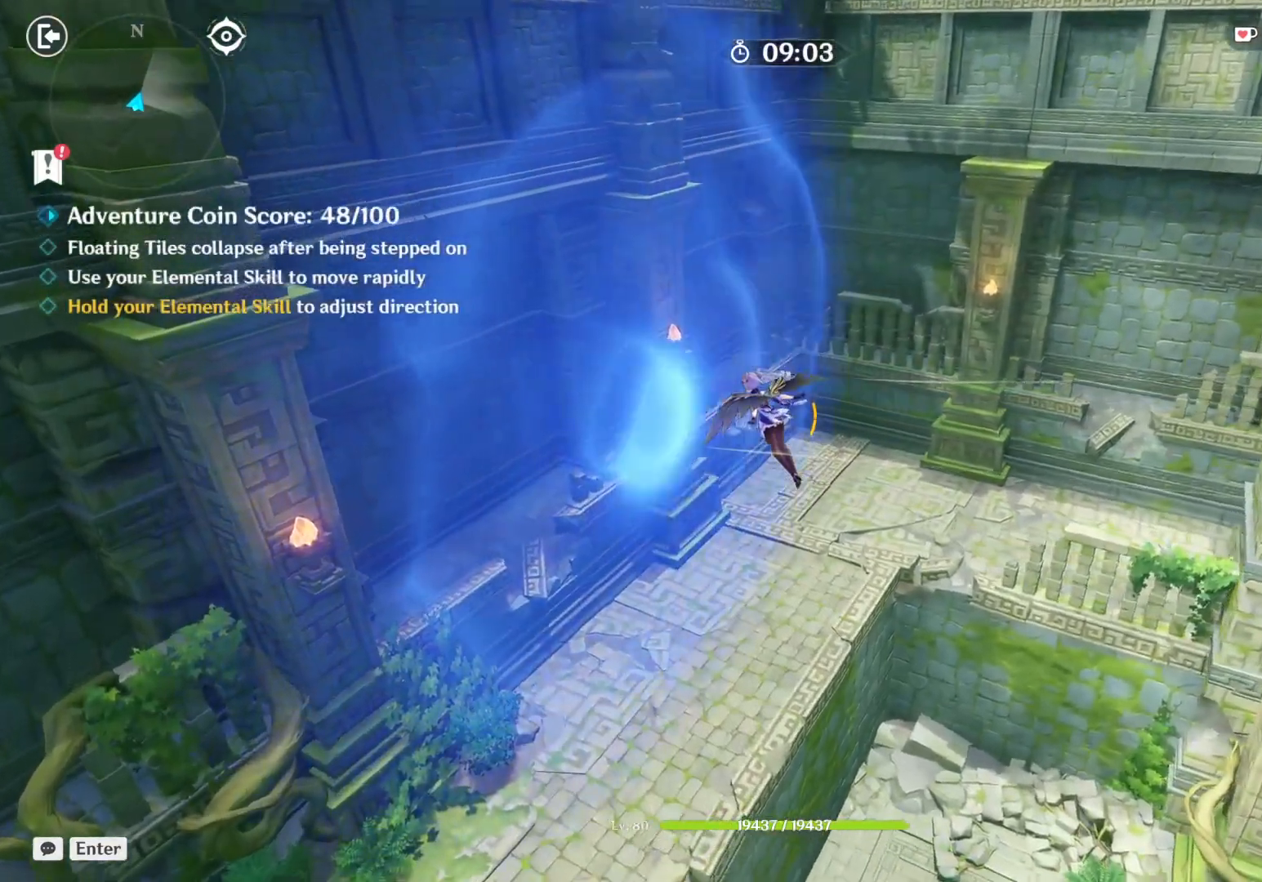
Gameplay with keyboard and mouse; each line is a JSON object with the keys and mouse buttons held at the frame after it. "events" lists presses ("down") and releases ("up") of "1", "2", "3", "4", "5", "a", "alt", "b", "c", "ctrl", "d", "e", "f", "g", "q", "r", "s", "shift", "space", "t", "tab", "v", "w", "x", "z", "mouse_left", "mouse_wheel", "mouse_right", "mouse_mb4" and "mouse_mb5" between this image and that frame as [ms after this image, input, new state], when the widget could be followed in between. "mouse_left", "mouse_wheel", "mouse_right", "mouse_mb4", "mouse_mb5" = the "left", "wheel", "right", "mb4", "mb5" buttons of the "mouse" list. No other keys are recorded. "wheel" means that the mouse wheel is clicked or scrolled. Mouse movement is not recorded.
{"keys": ["a", "r", "w"], "mouse": [], "events": [[117, "d", "down"], [200, "d", "up"], [500, "r", "down"]]}
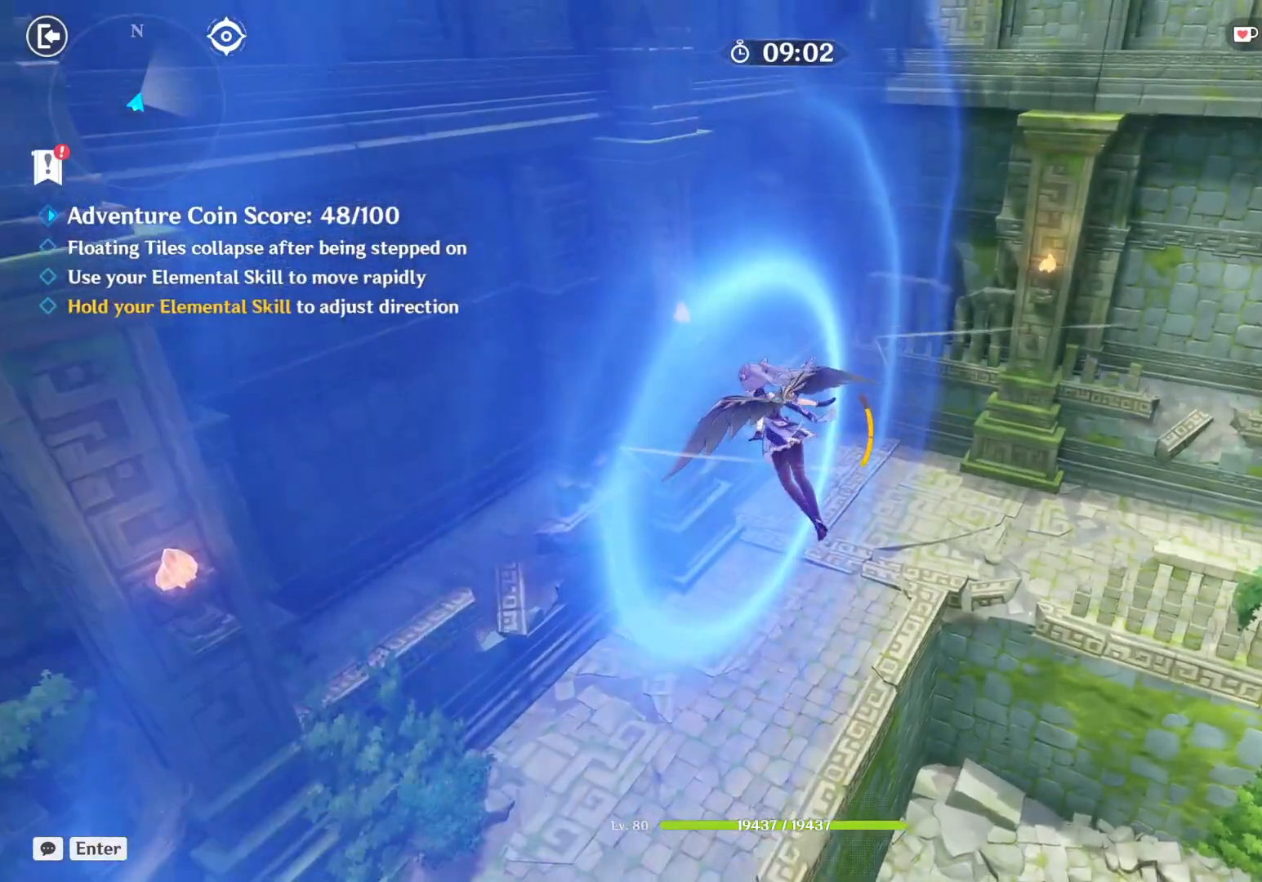
{"keys": ["a", "w"], "mouse": [], "events": [[67, "f", "down"], [67, "r", "up"], [150, "3", "down"], [150, "f", "up"], [450, "3", "up"]]}
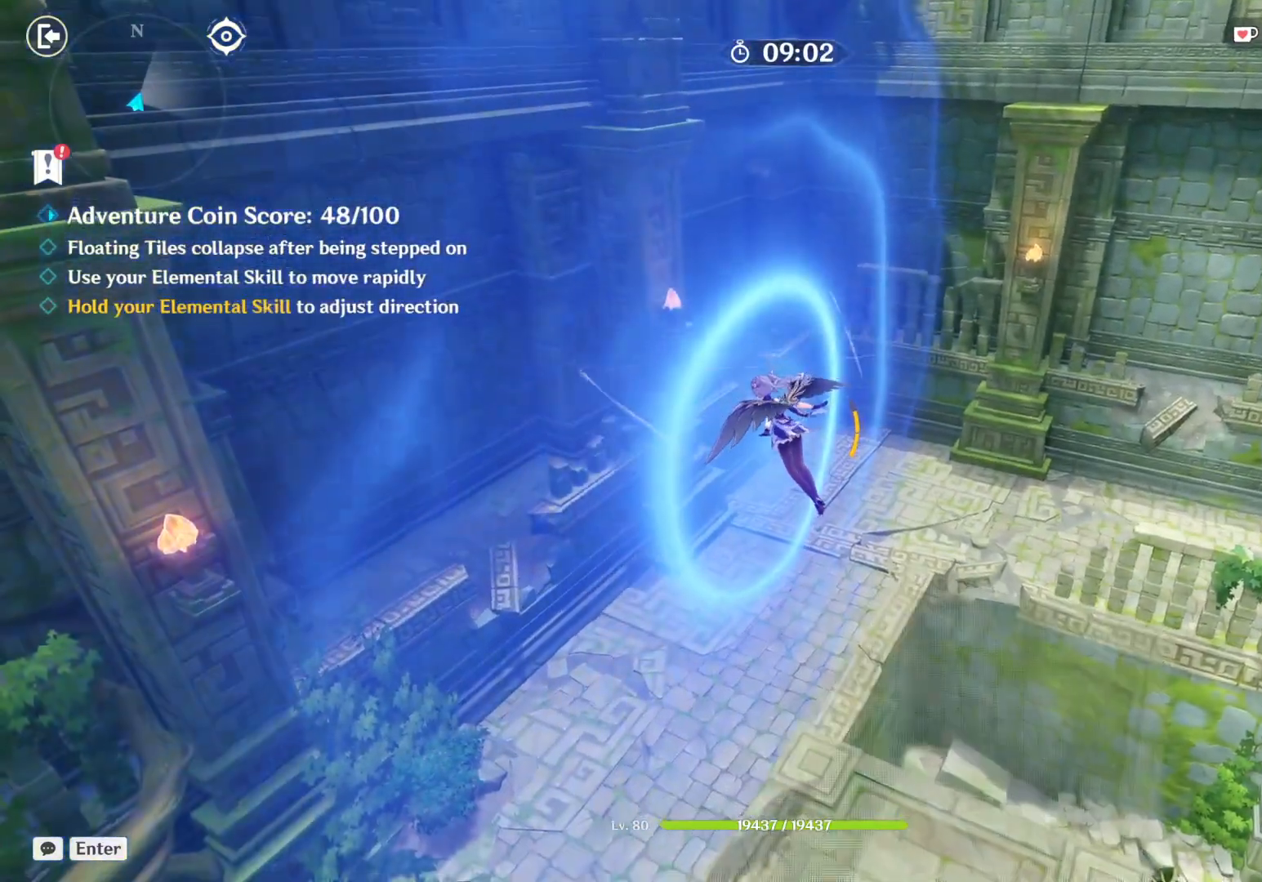
{"keys": ["a", "w"], "mouse": [], "events": []}
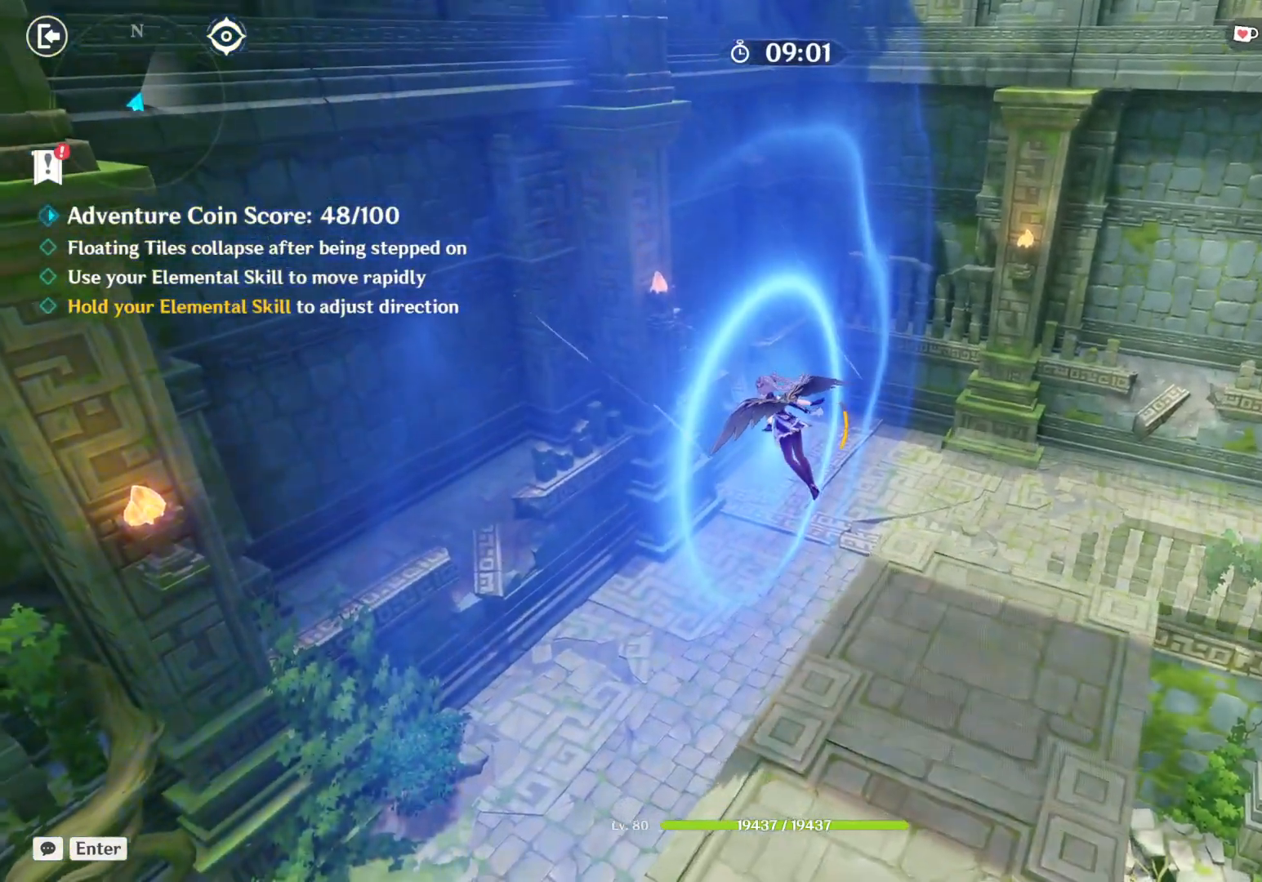
{"keys": ["a", "w"], "mouse": [], "events": []}
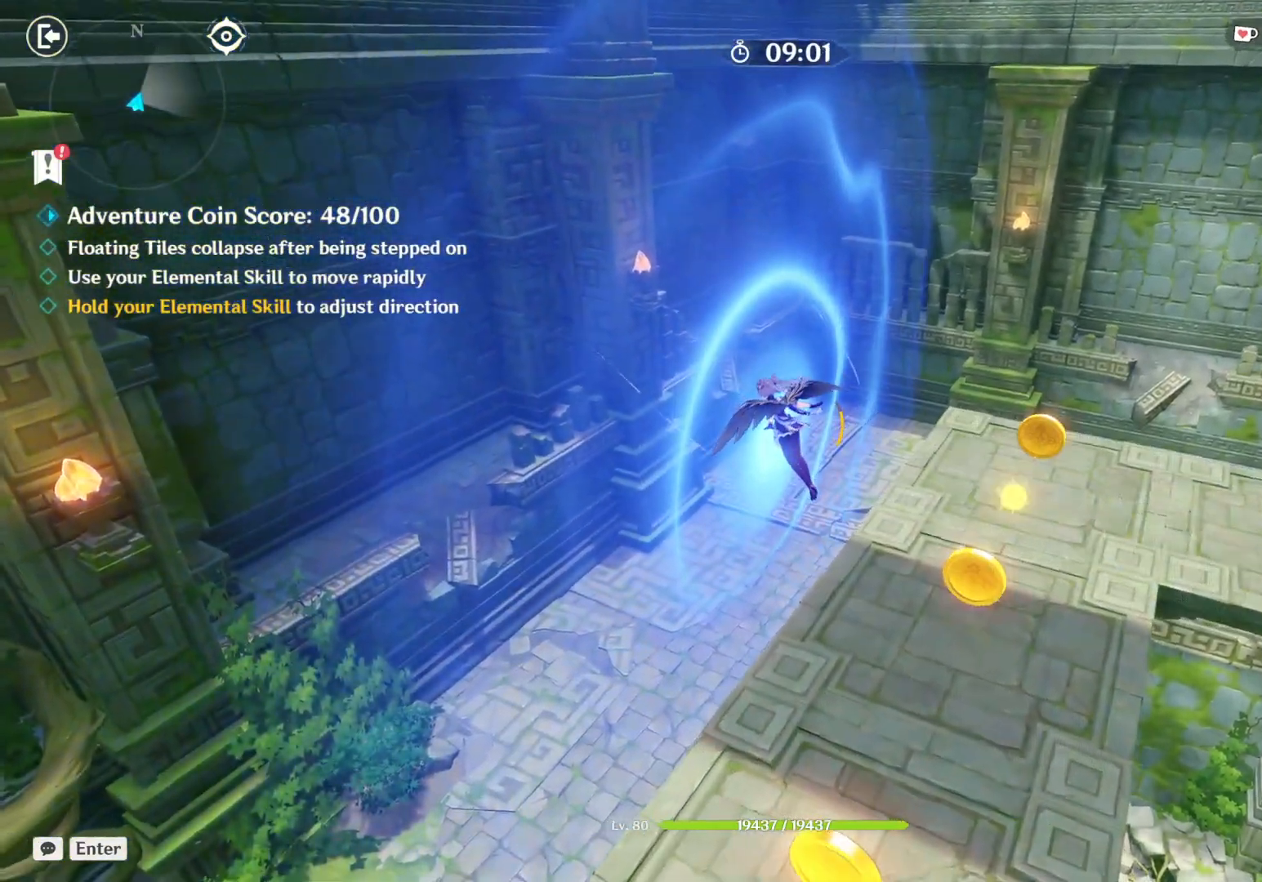
{"keys": ["a", "w"], "mouse": [], "events": []}
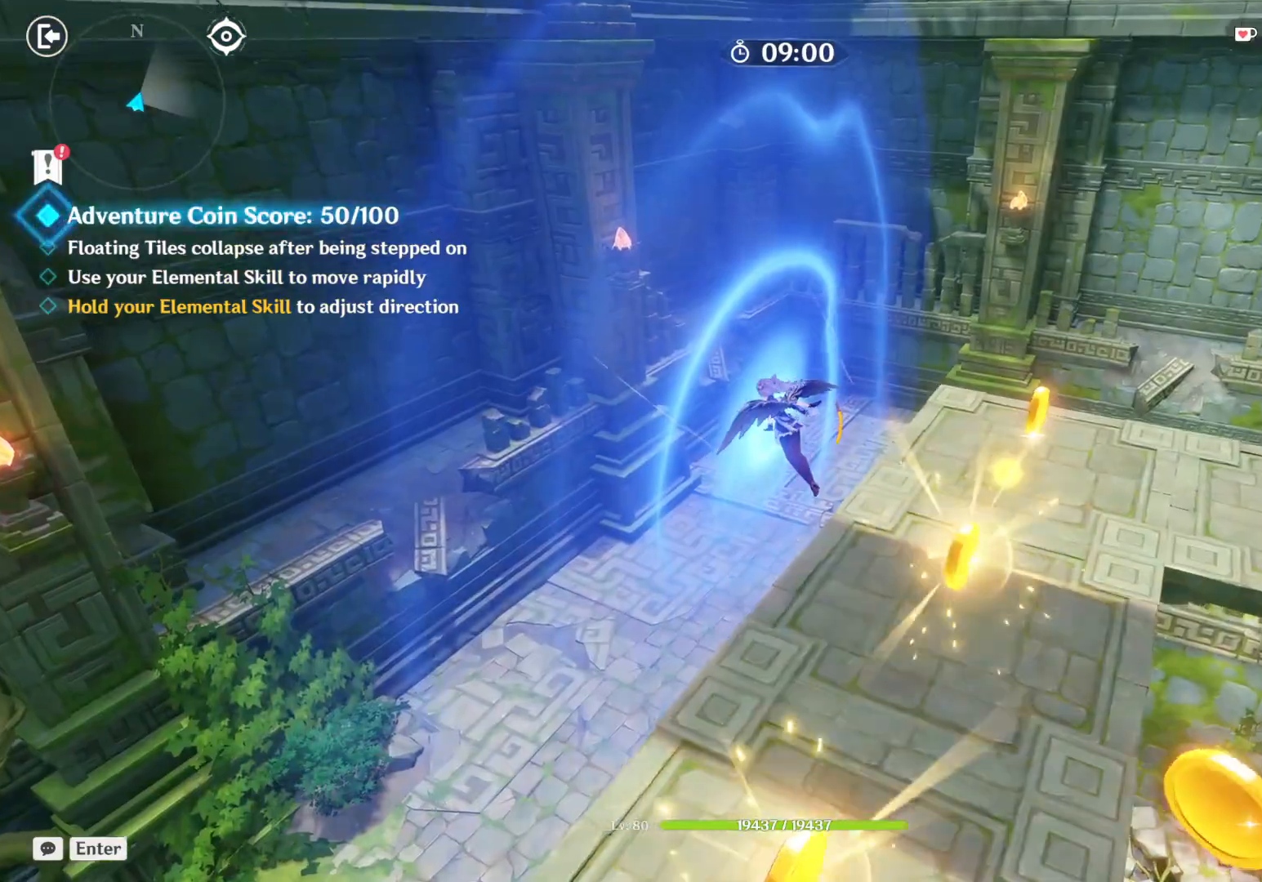
{"keys": [], "mouse": [], "events": [[417, "w", "up"], [450, "a", "up"]]}
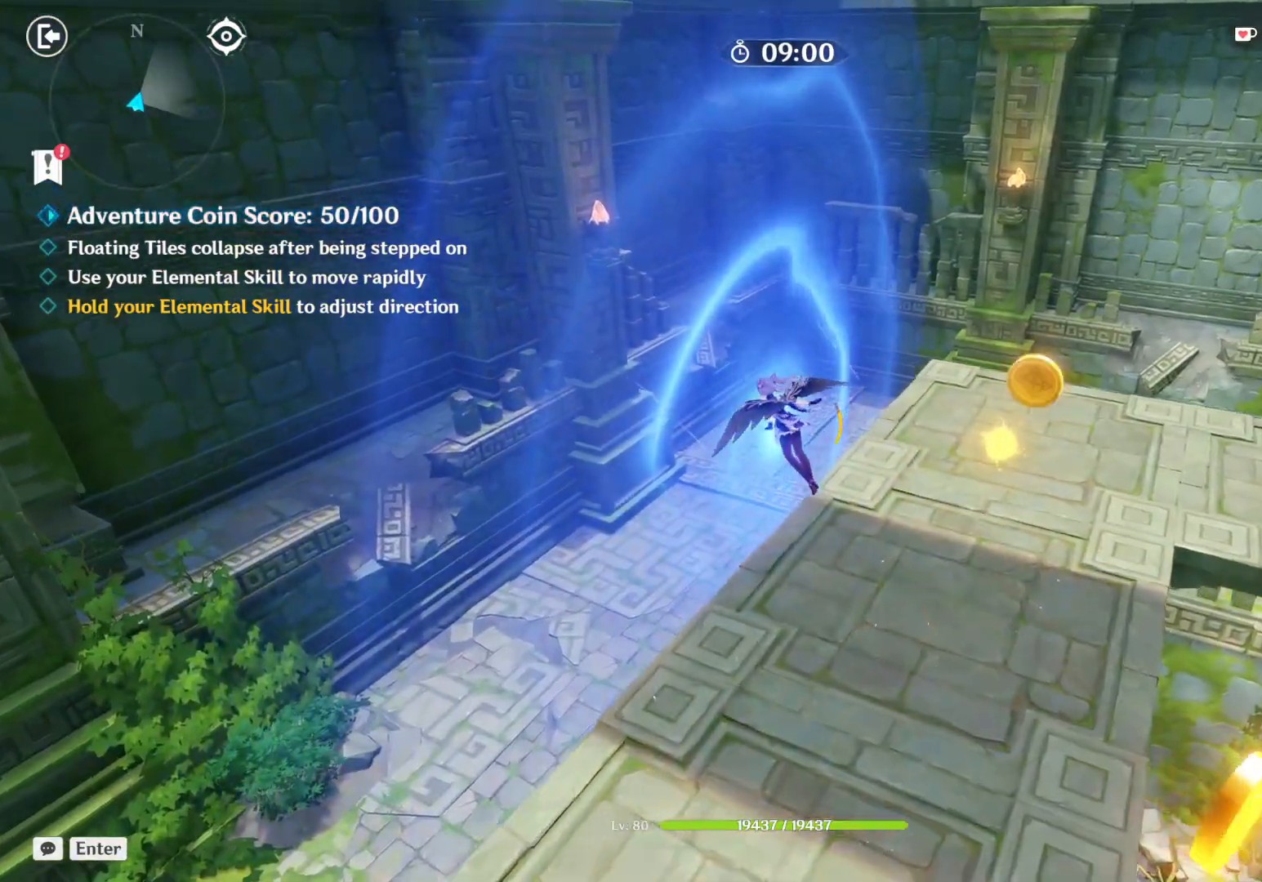
{"keys": ["w"], "mouse": [], "events": [[317, "w", "down"]]}
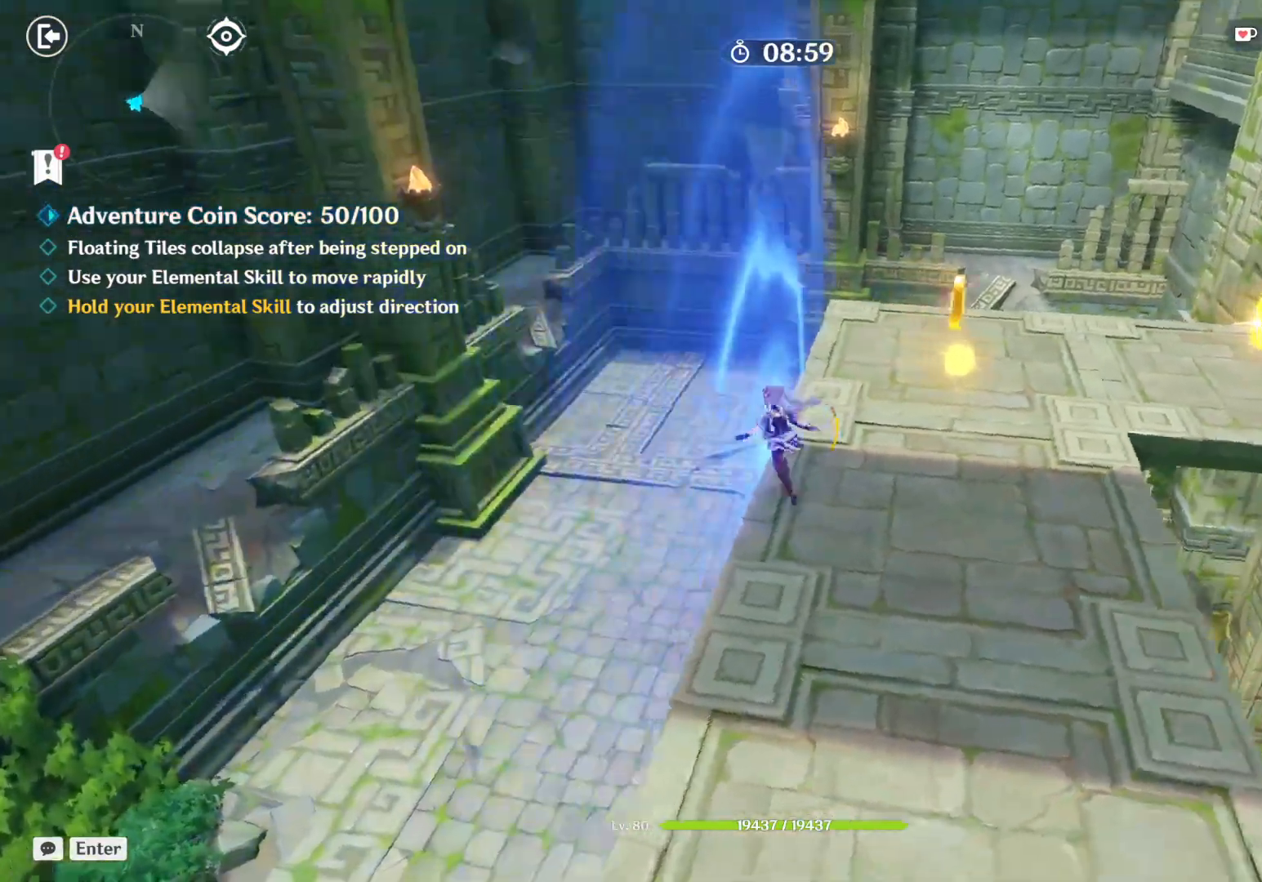
{"keys": ["d", "w"], "mouse": []}
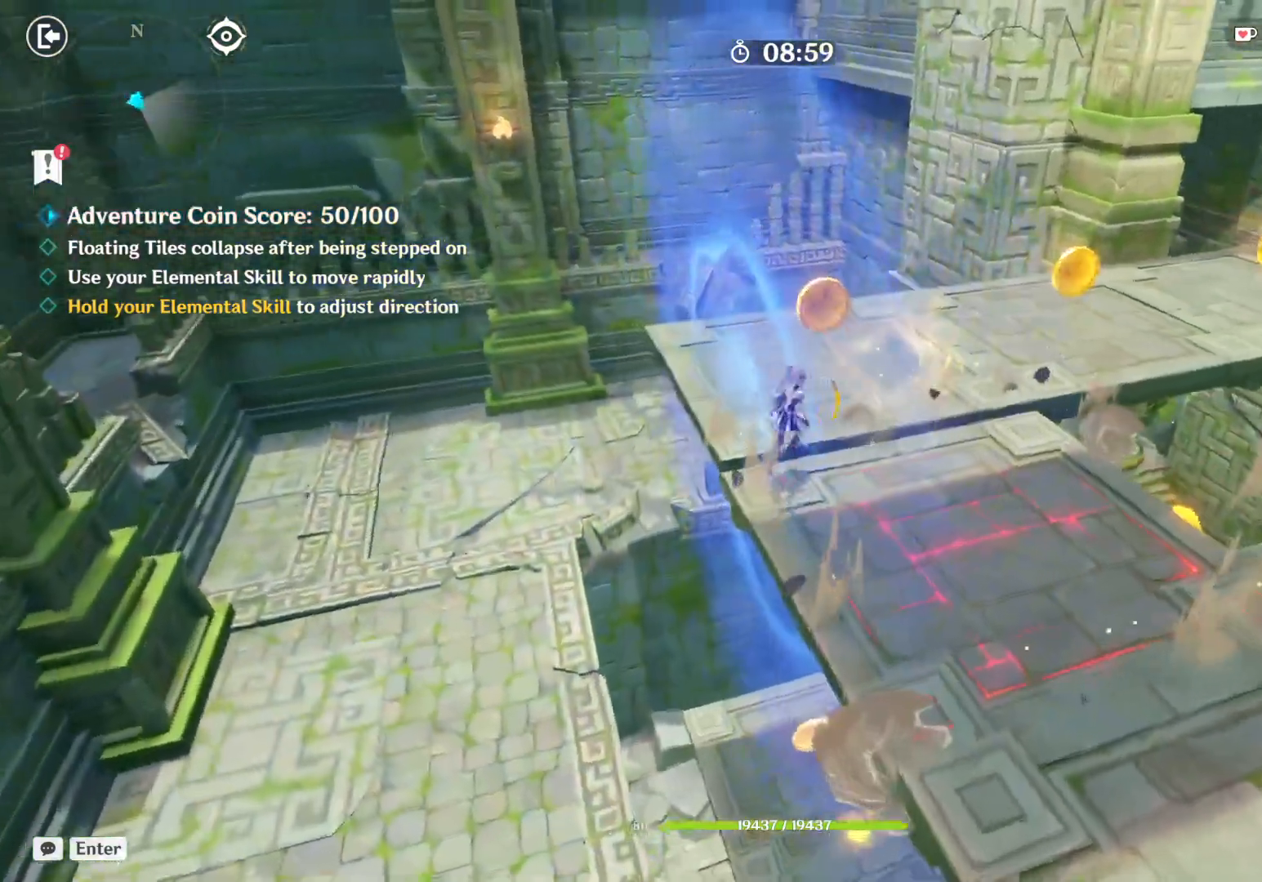
{"keys": ["w"], "mouse": [], "events": [[50, "d", "up"]]}
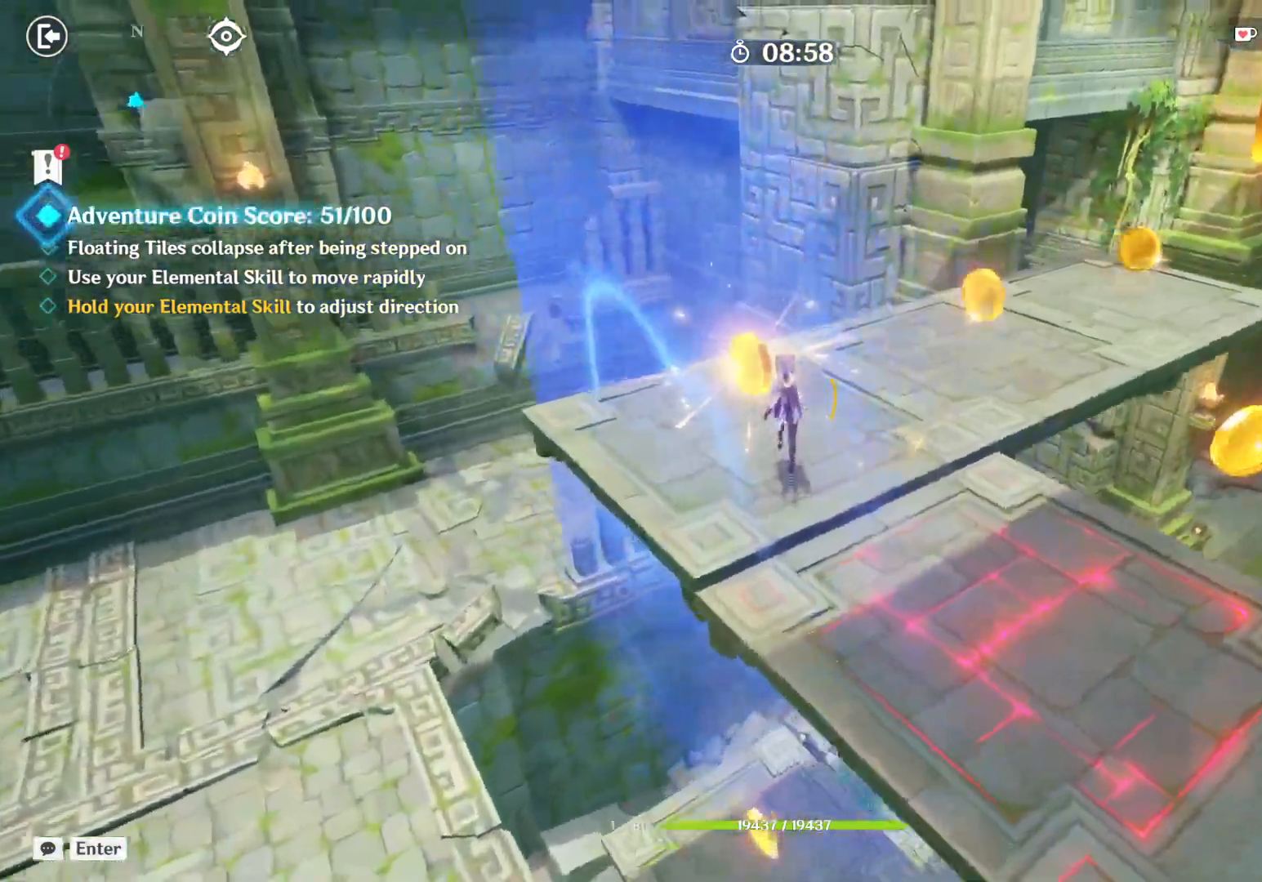
{"keys": ["w"], "mouse": [], "events": [[283, "shift", "down"], [467, "shift", "up"]]}
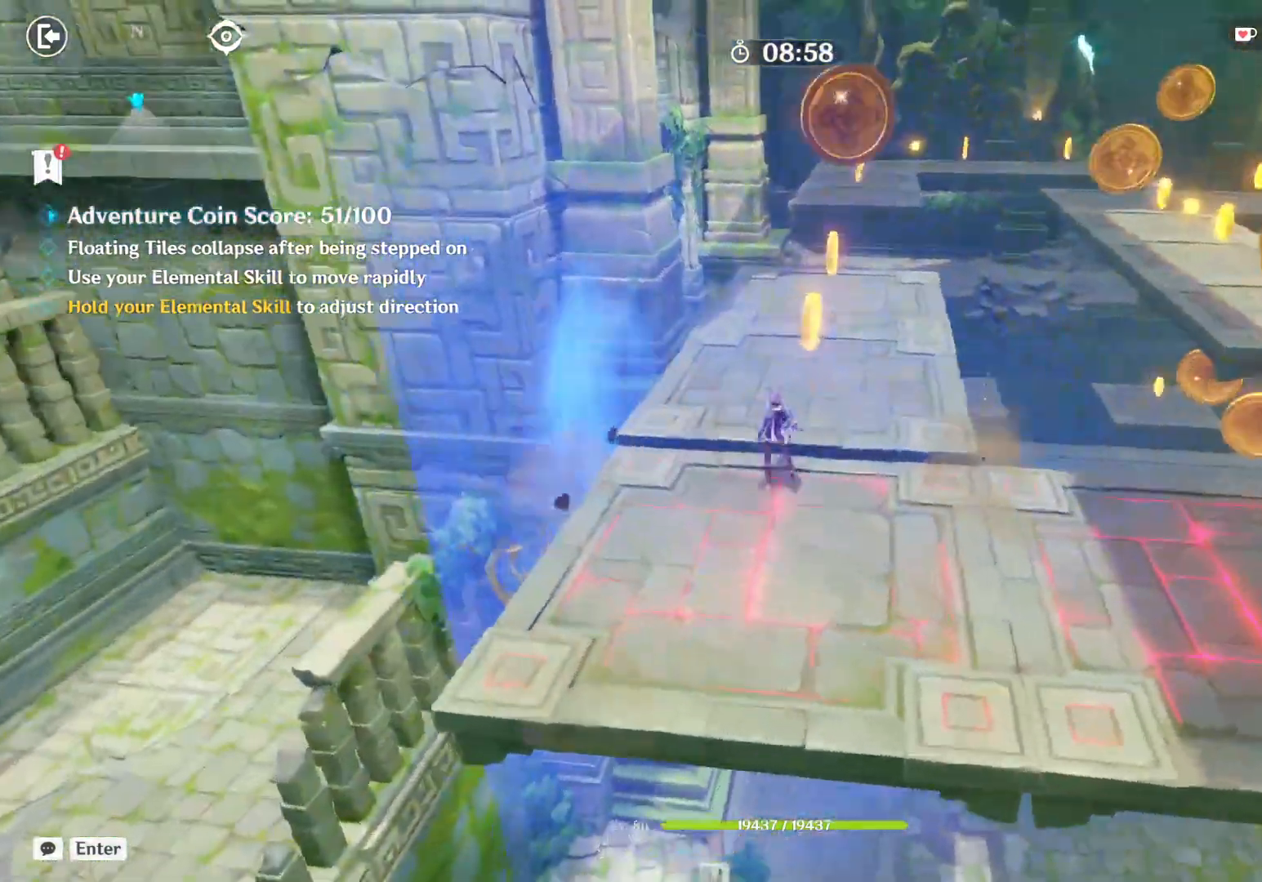
{"keys": ["w"], "mouse": ["right"], "events": [[383, "mouse_right", "down"]]}
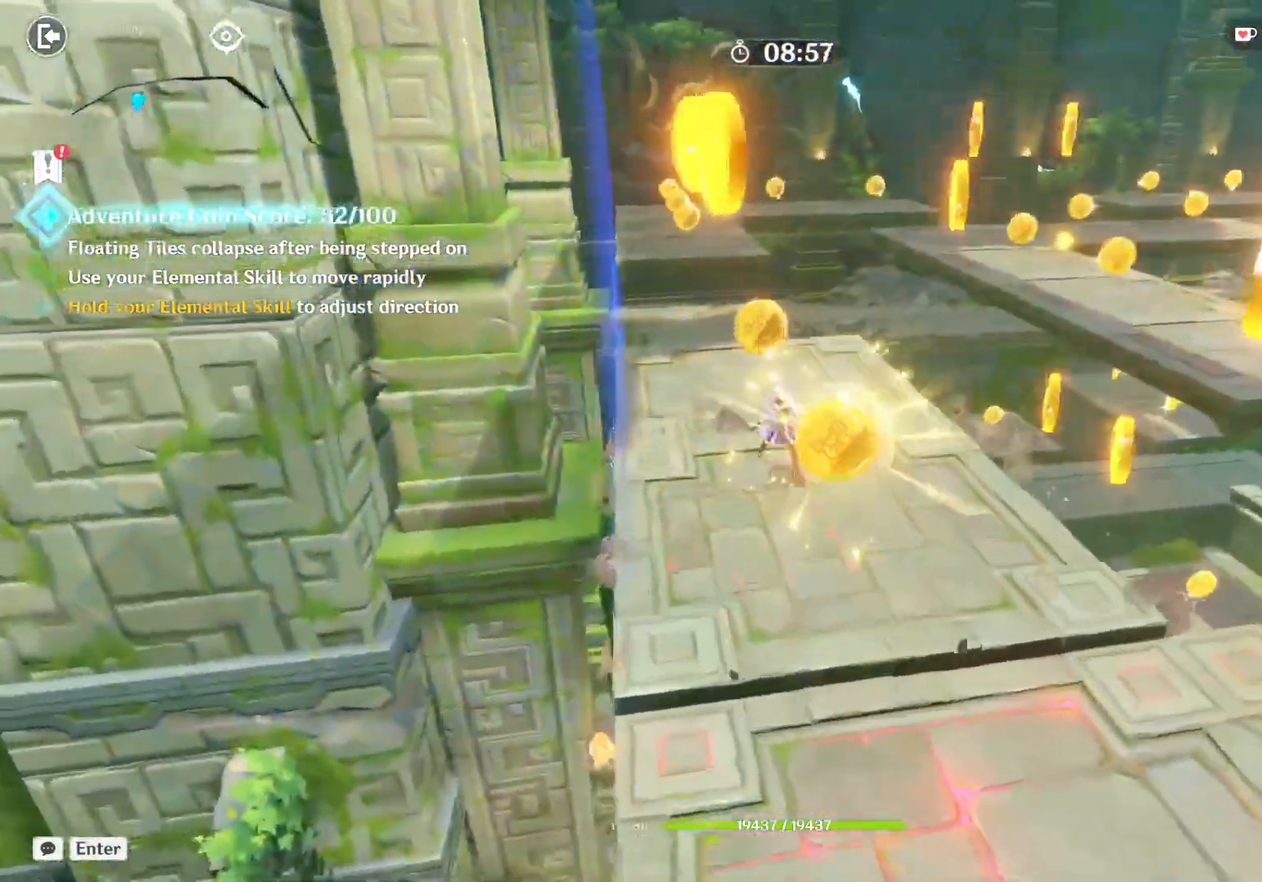
{"keys": ["space", "w"], "mouse": [], "events": [[50, "shift", "down"], [150, "shift", "up"], [167, "mouse_right", "up"], [167, "space", "down"], [250, "space", "up"], [433, "space", "down"]]}
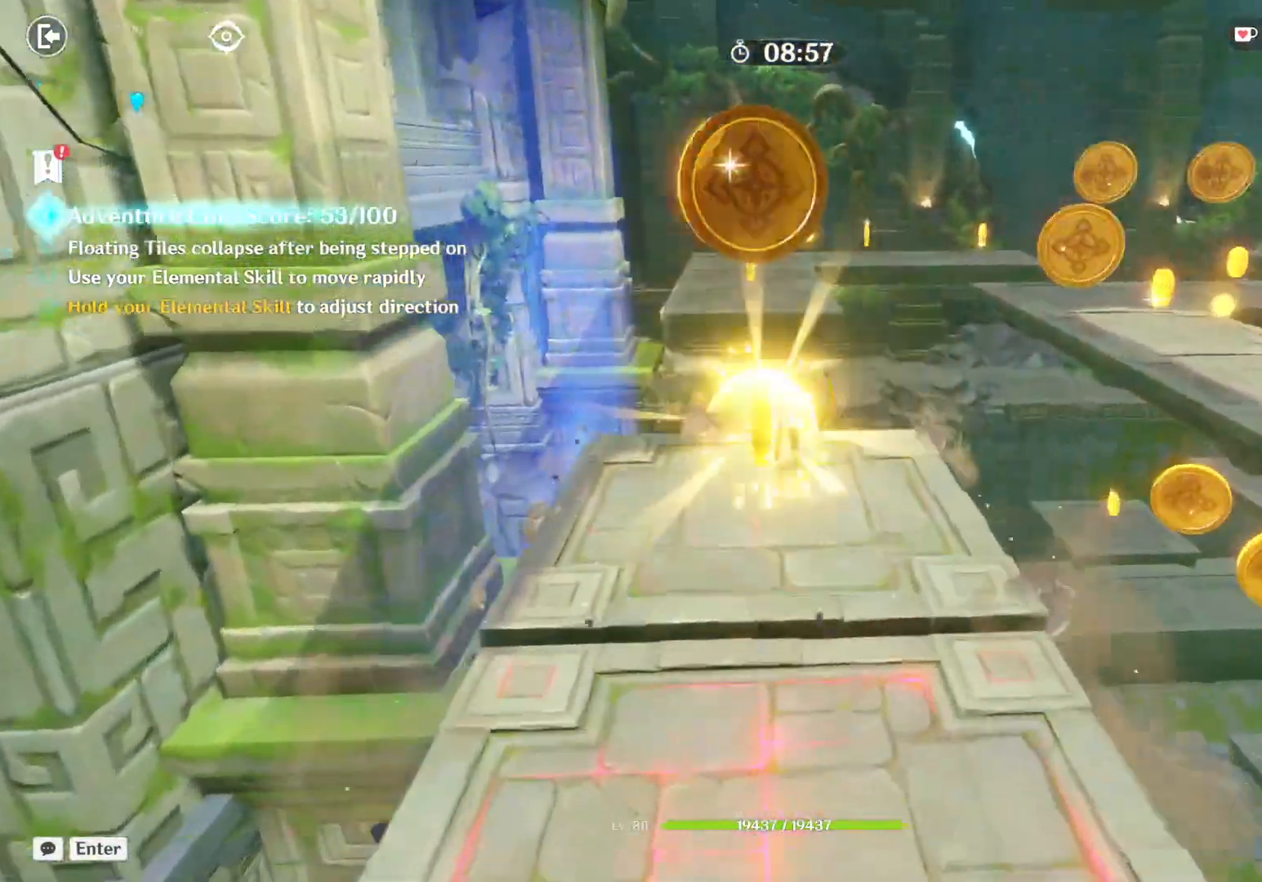
{"keys": ["space", "w"], "mouse": []}
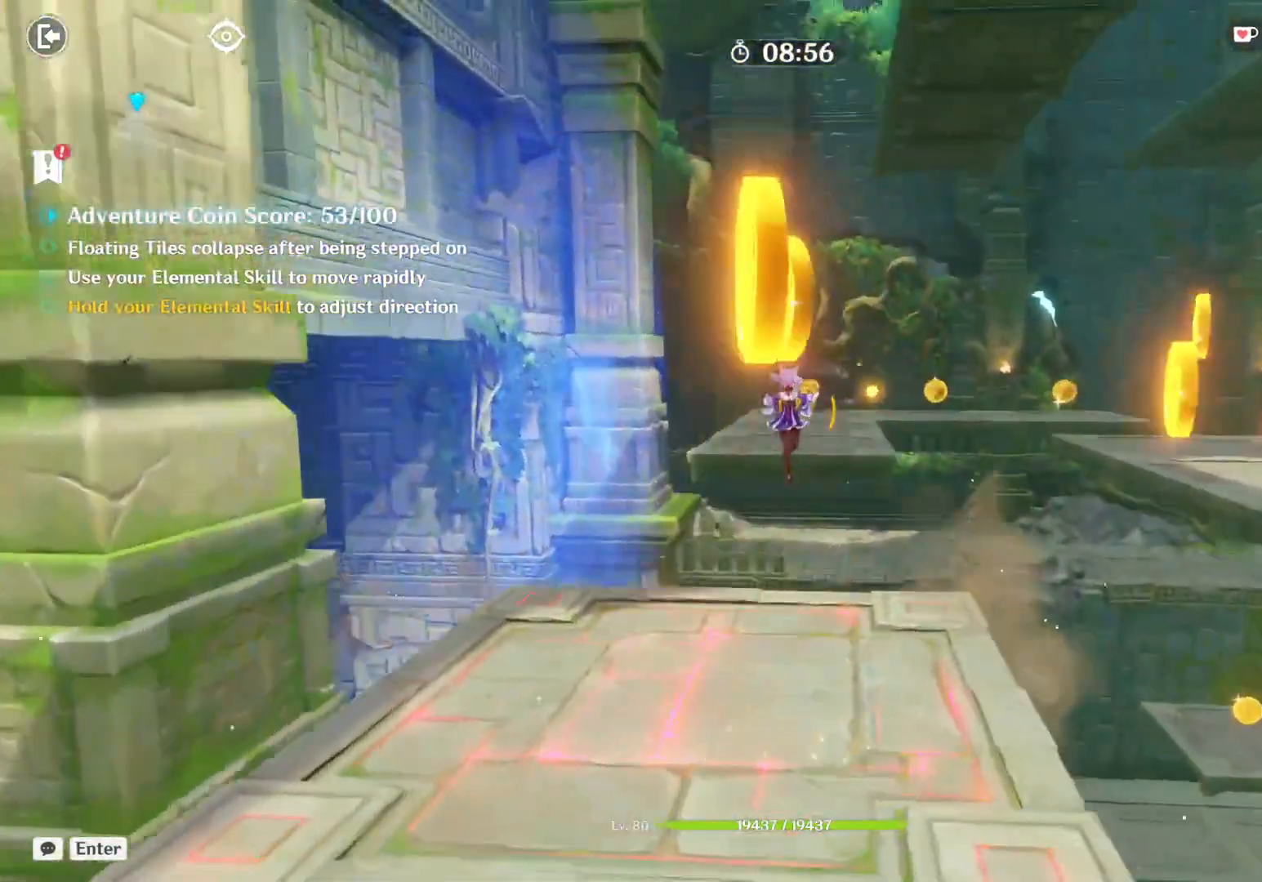
{"keys": ["space", "w"], "mouse": [], "events": [[17, "e", "down"], [117, "e", "up"], [217, "e", "down"], [300, "e", "up"], [400, "e", "down"], [483, "e", "up"]]}
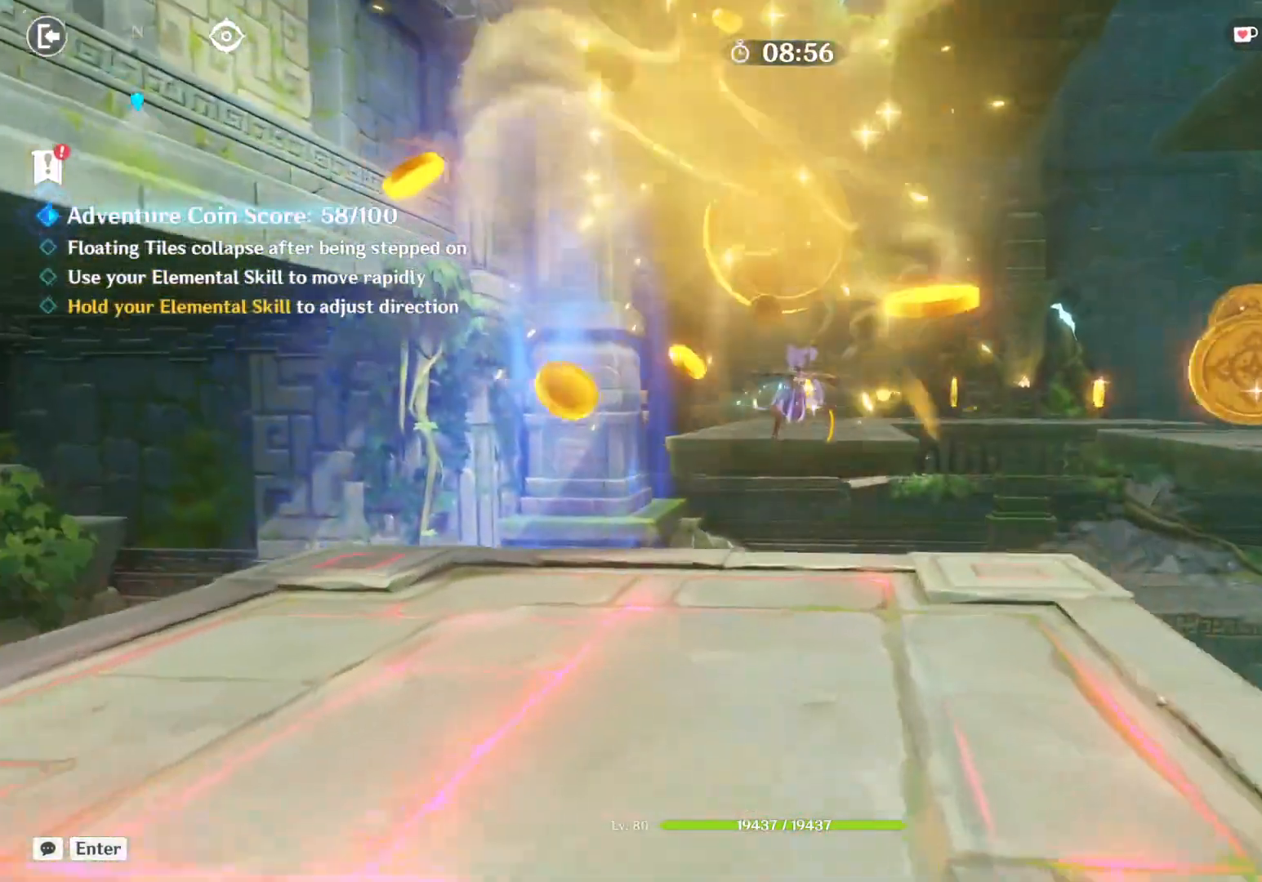
{"keys": ["w"], "mouse": [], "events": [[83, "e", "down"], [167, "e", "up"], [383, "space", "up"]]}
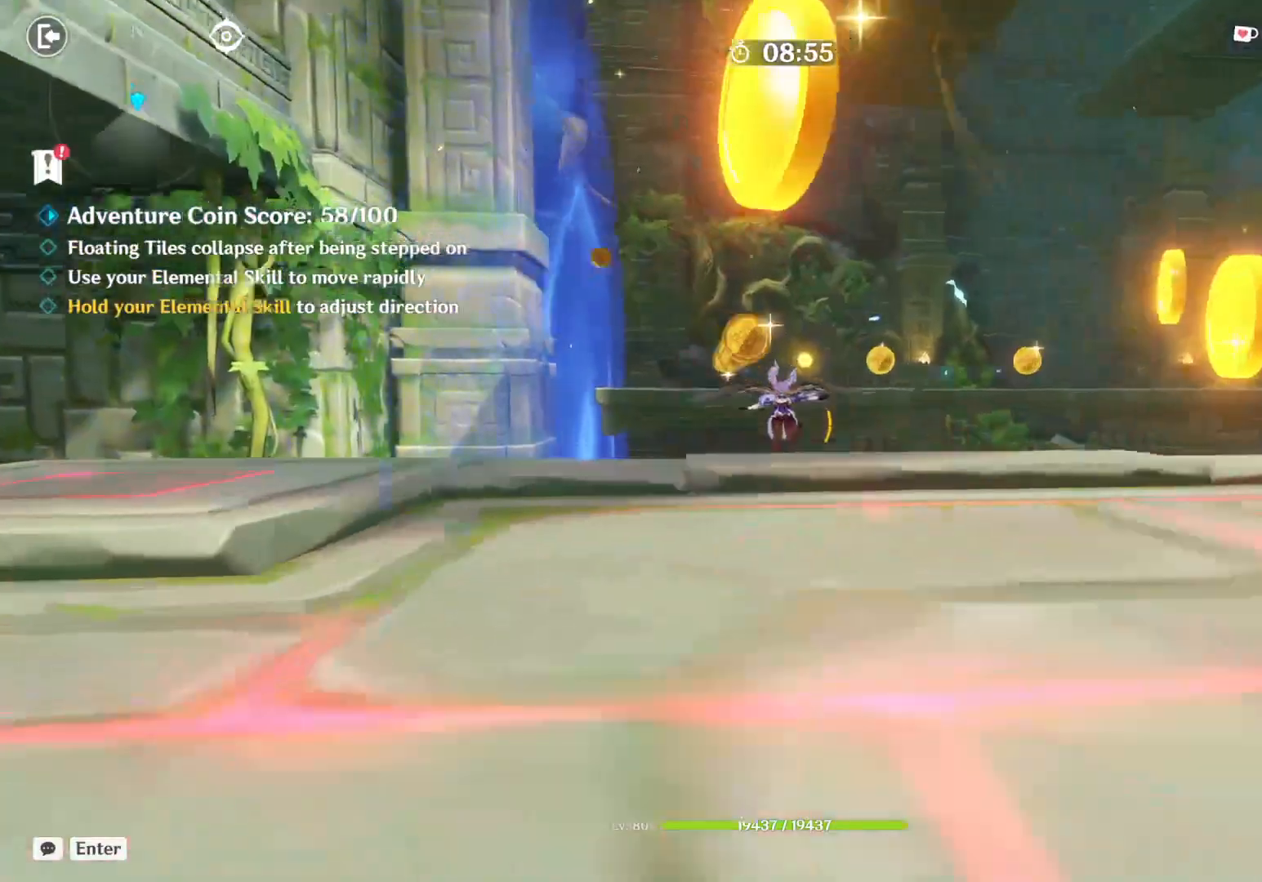
{"keys": ["a", "w"], "mouse": [], "events": [[83, "space", "down"], [250, "space", "up"], [400, "space", "down"], [467, "space", "up"], [500, "a", "down"]]}
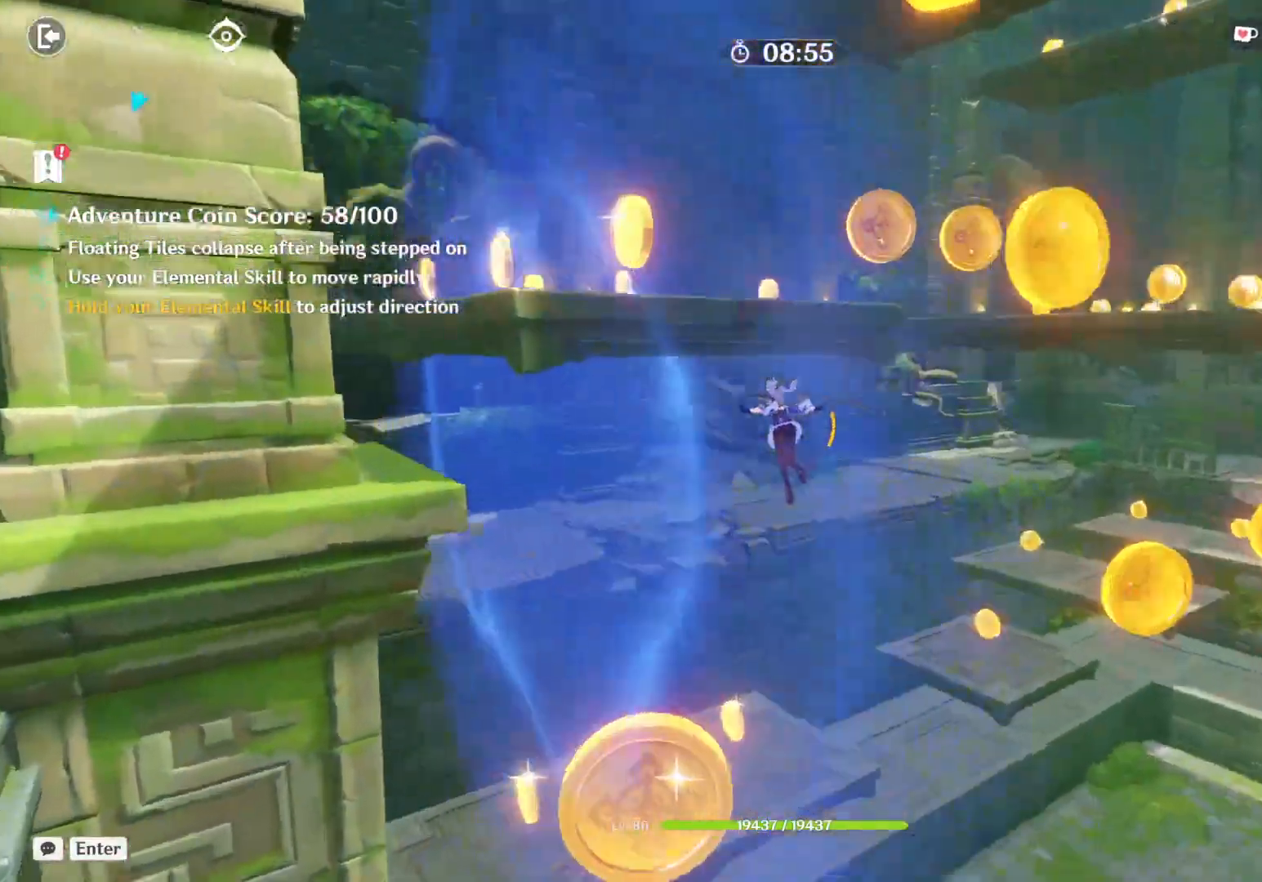
{"keys": ["w"], "mouse": [], "events": [[117, "a", "up"], [150, "space", "down"], [383, "d", "down"], [400, "space", "up"], [417, "f", "down"], [450, "d", "up"], [500, "f", "up"]]}
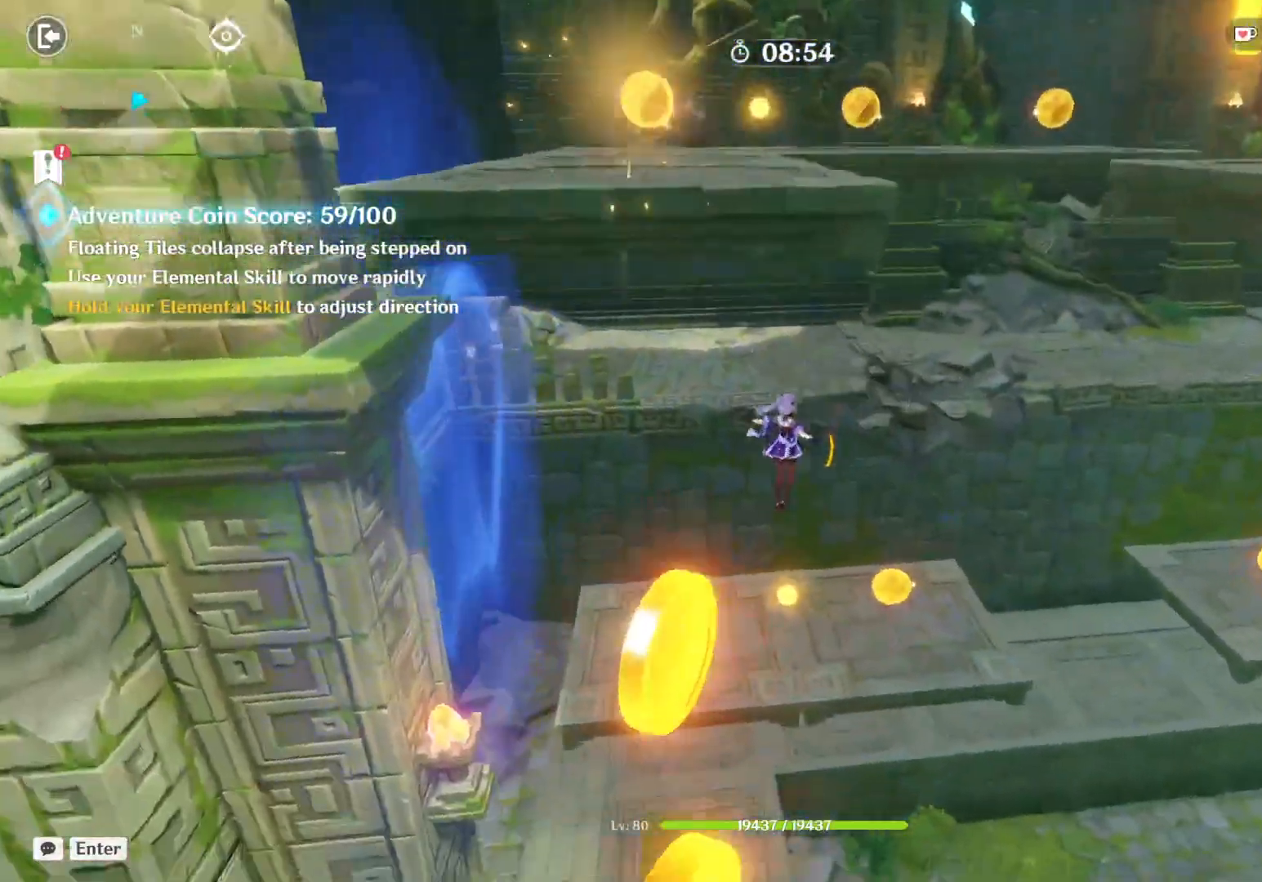
{"keys": ["a", "w"], "mouse": []}
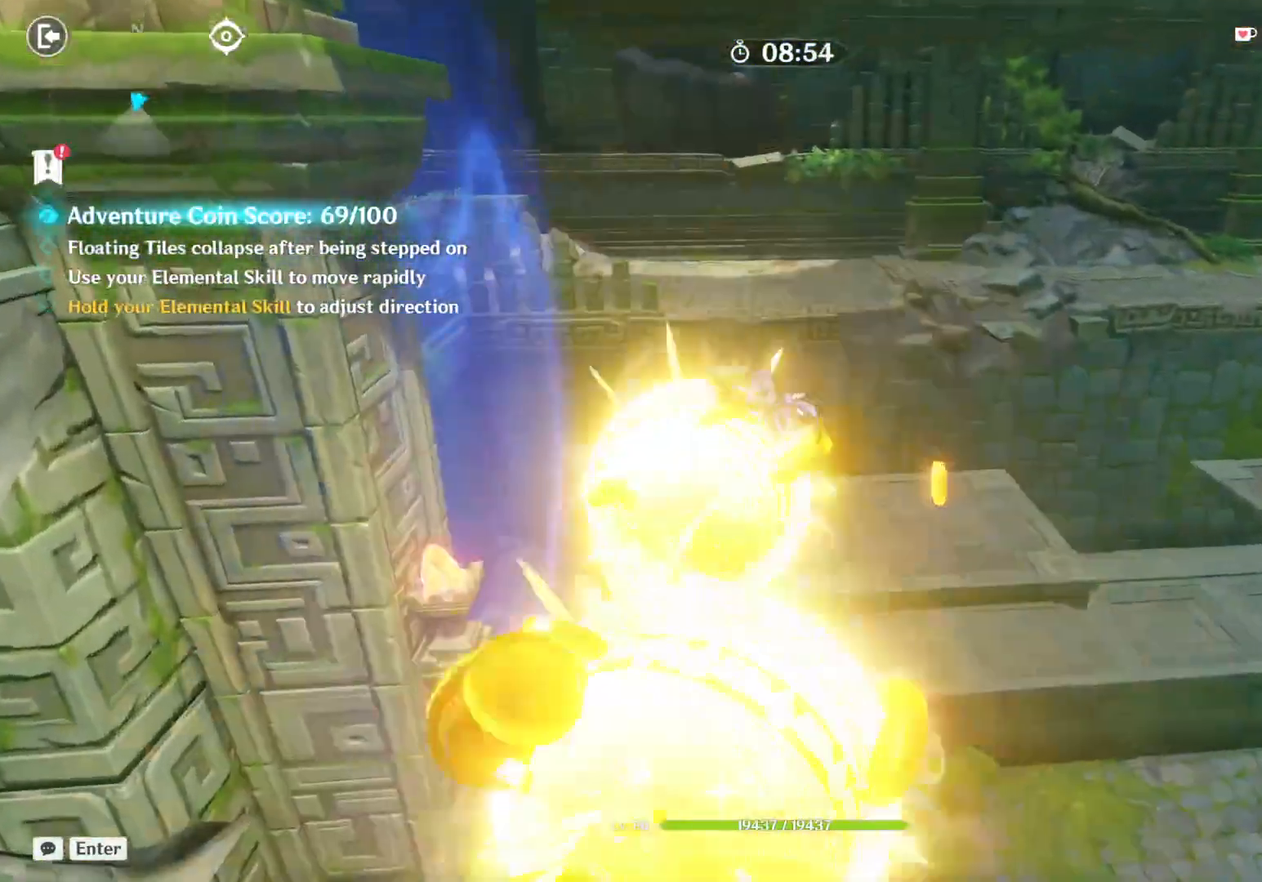
{"keys": ["w"], "mouse": [], "events": [[200, "a", "up"], [283, "space", "down"], [383, "space", "up"]]}
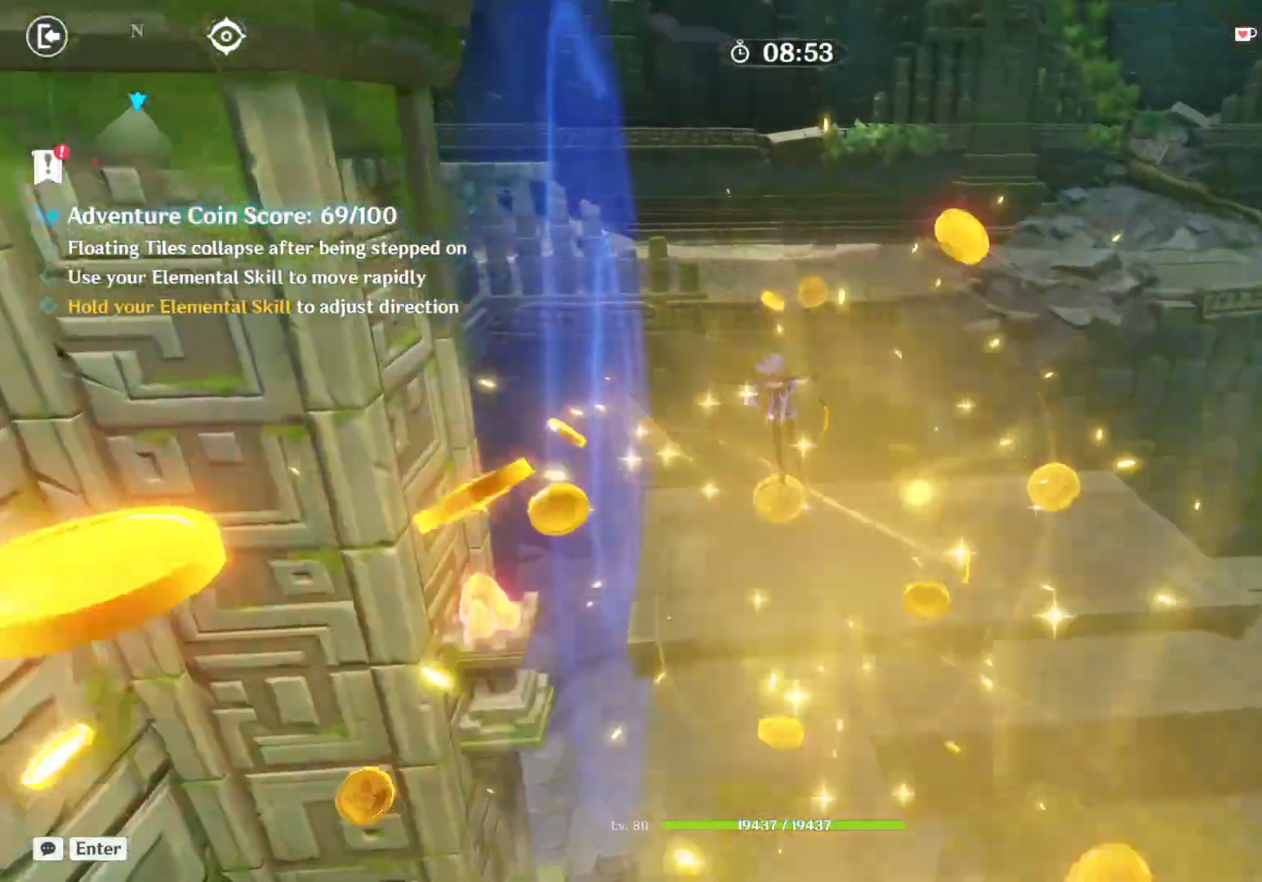
{"keys": ["w"], "mouse": [], "events": []}
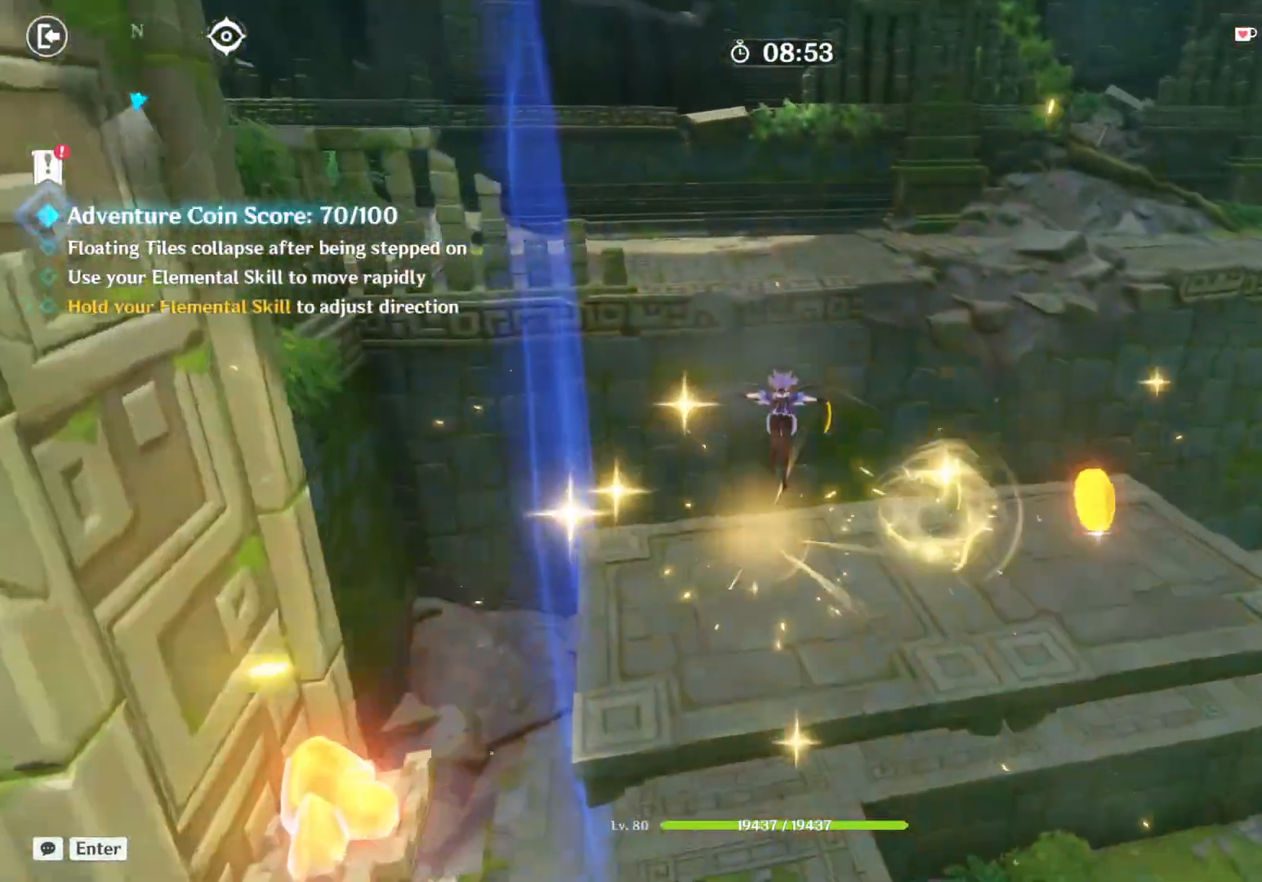
{"keys": ["w"], "mouse": [], "events": [[83, "space", "down"], [317, "space", "up"]]}
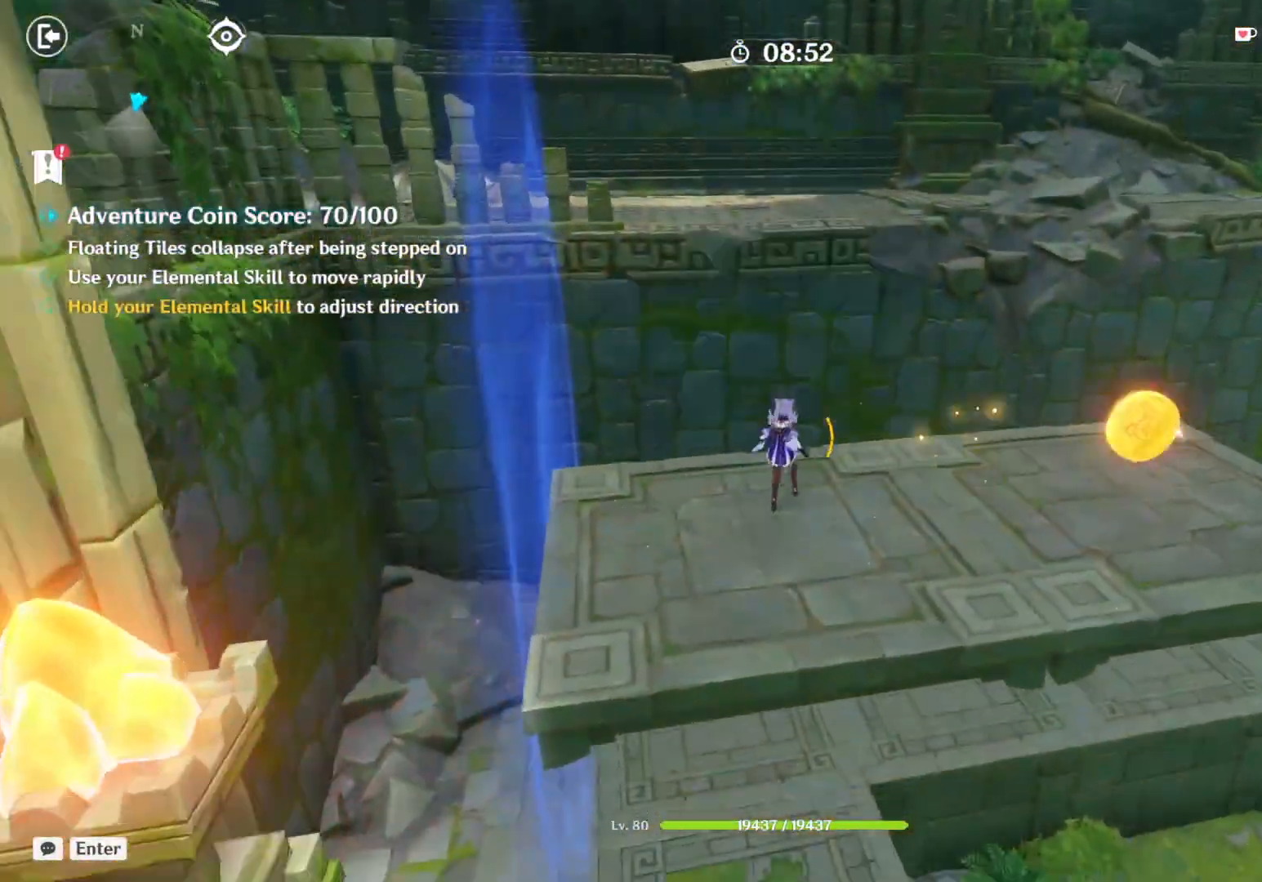
{"keys": ["w"], "mouse": [], "events": []}
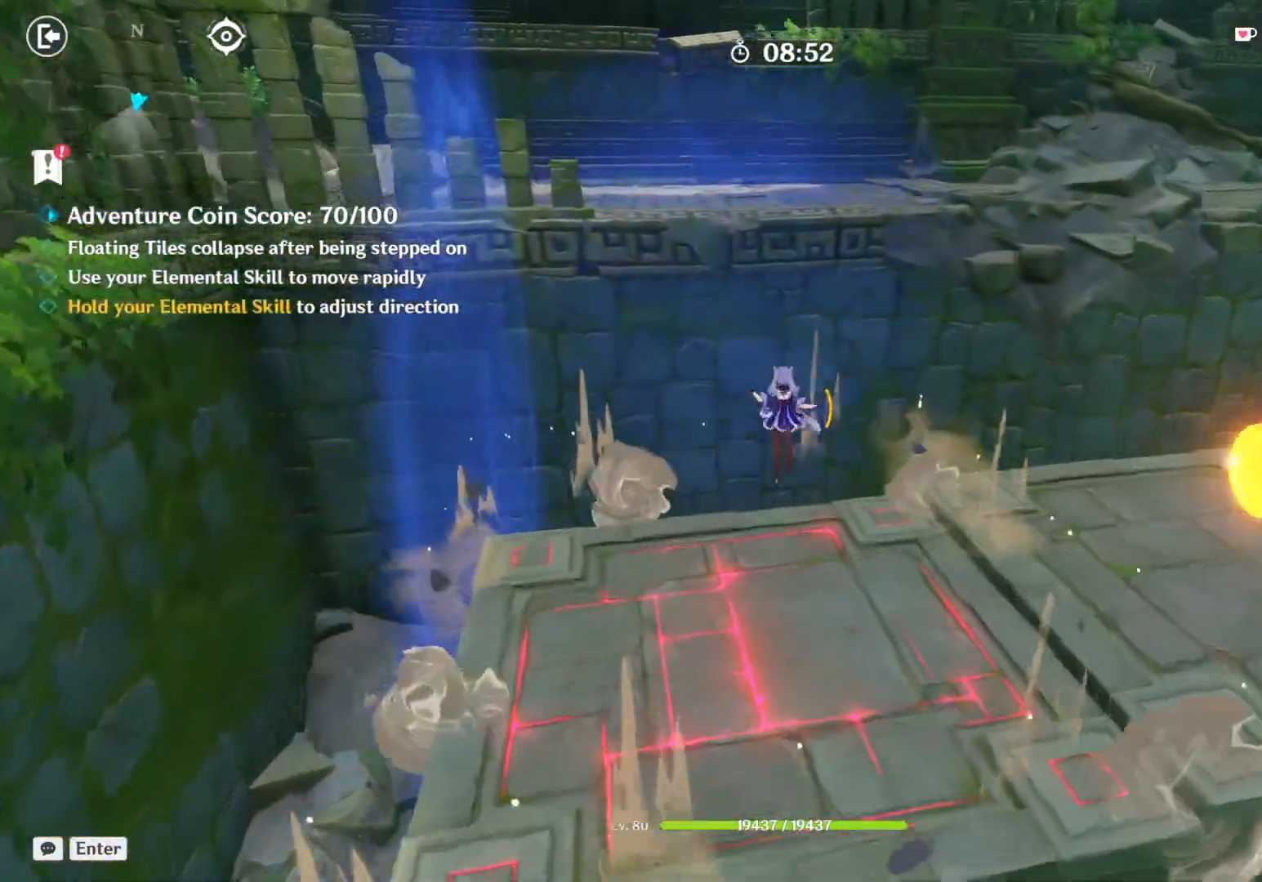
{"keys": ["w"], "mouse": [], "events": []}
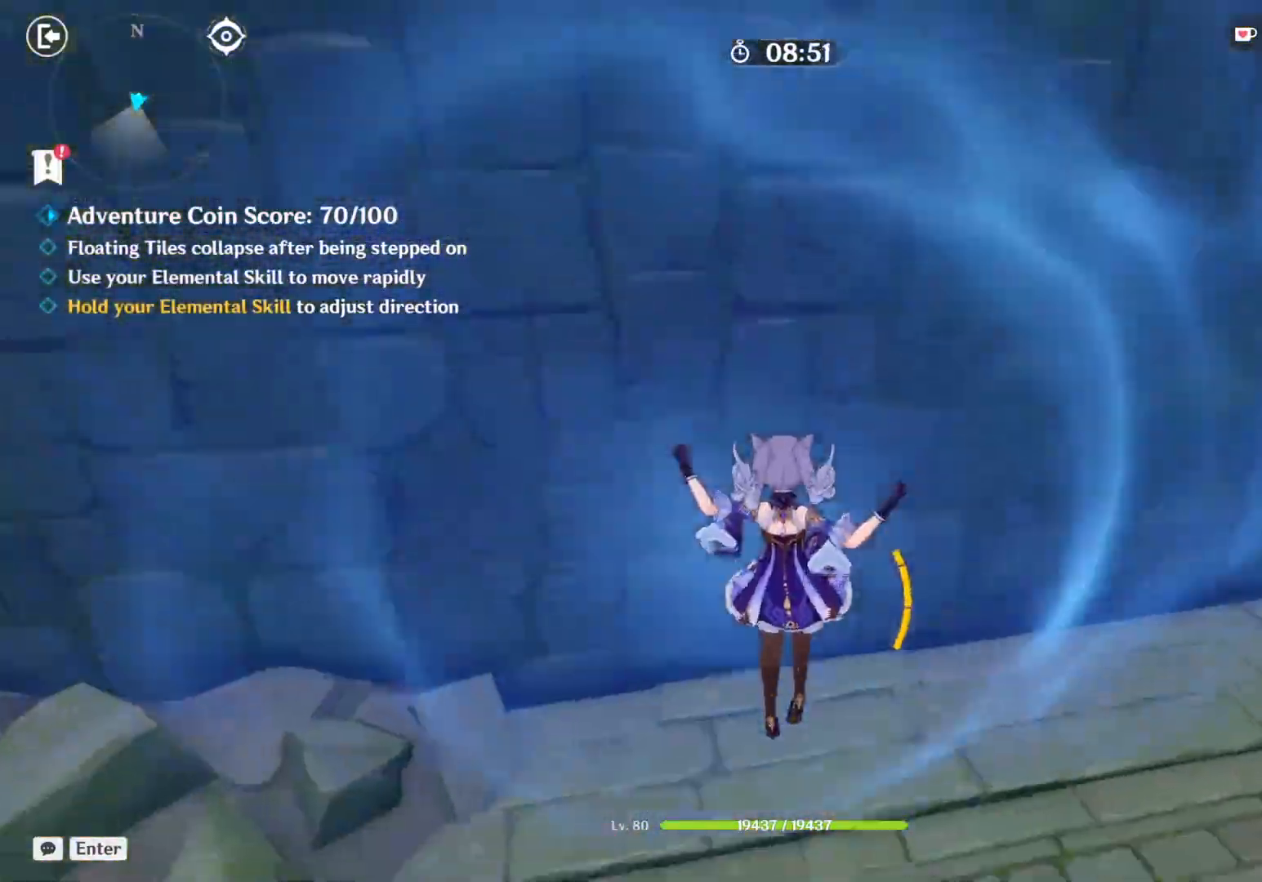
{"keys": ["d"], "mouse": [], "events": [[67, "space", "down"], [267, "space", "up"], [300, "d", "down"], [467, "w", "up"]]}
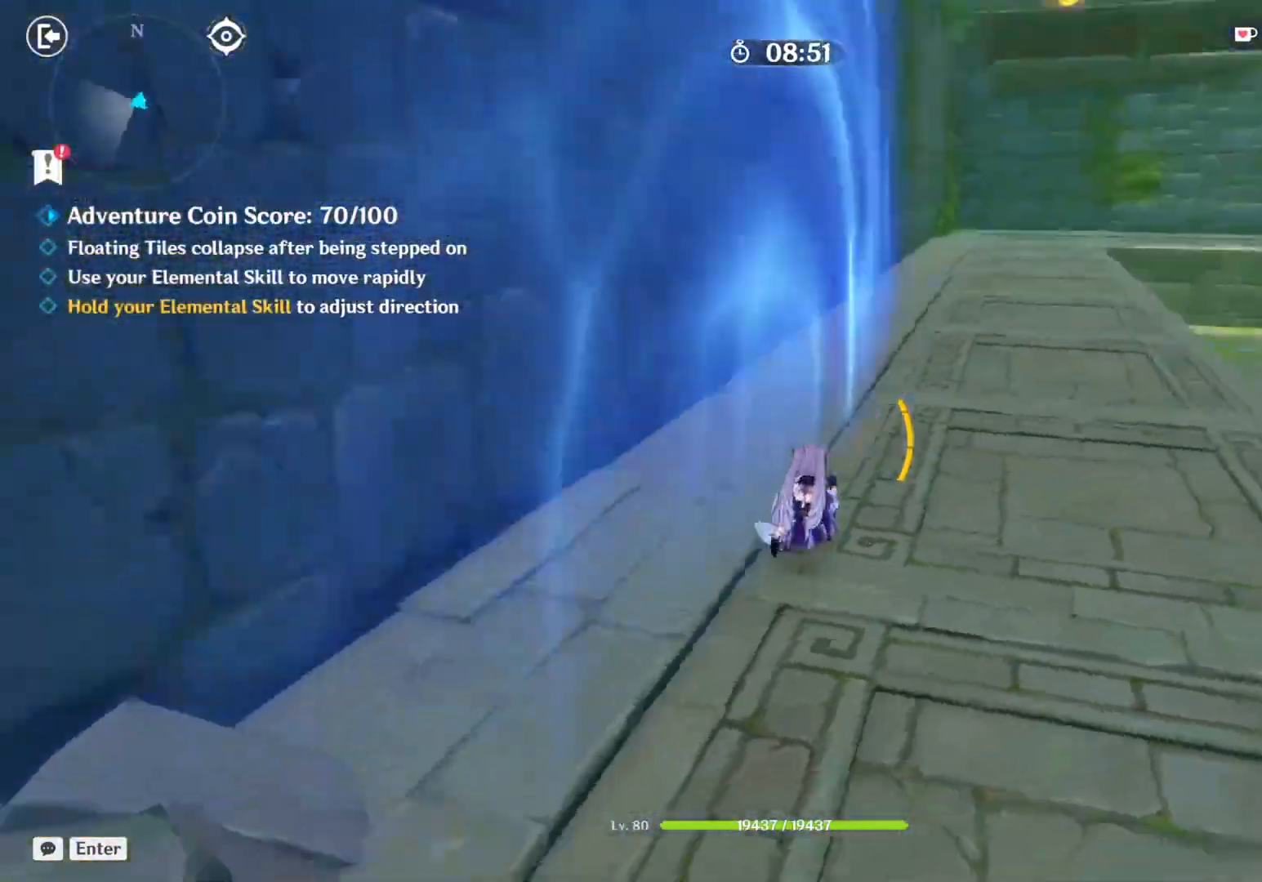
{"keys": ["d", "w"], "mouse": [], "events": [[350, "w", "down"]]}
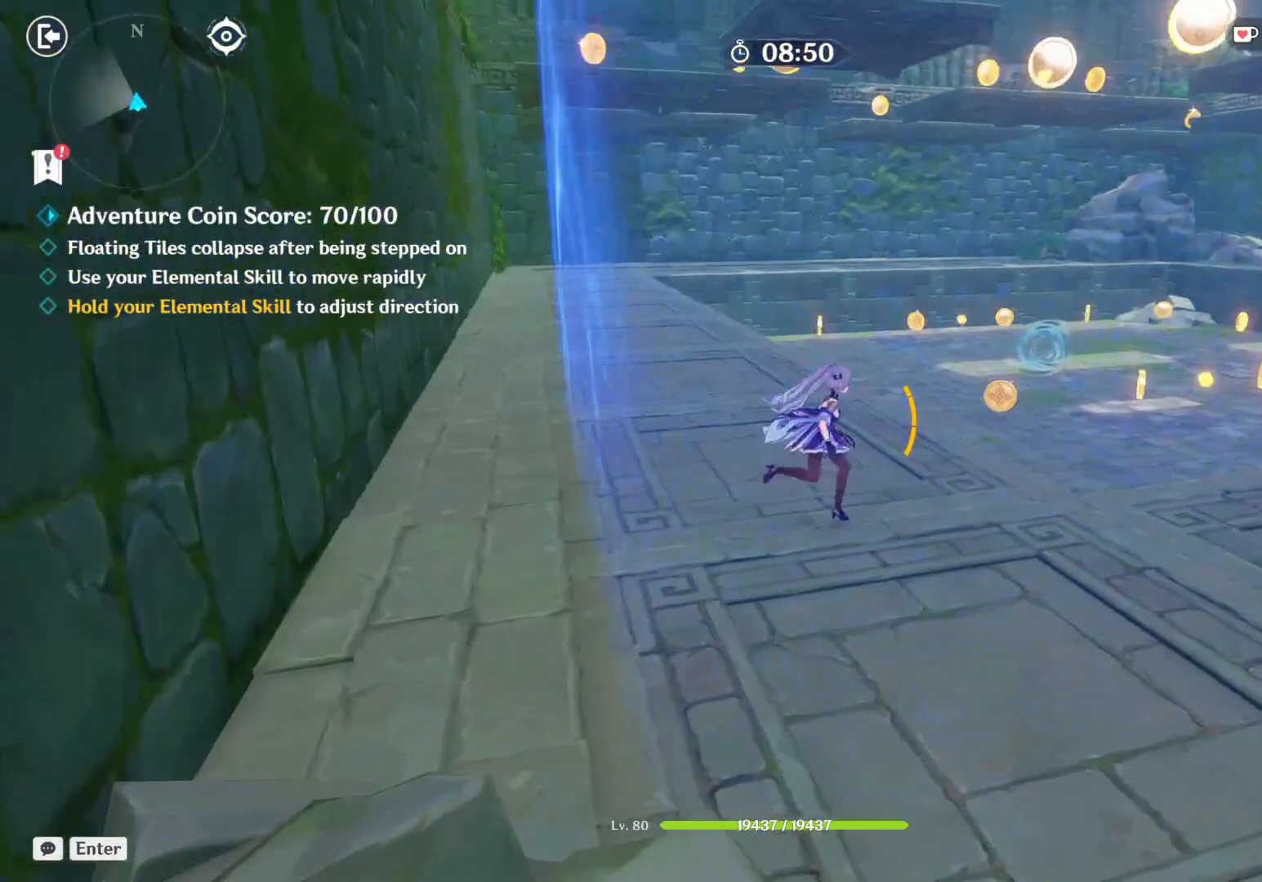
{"keys": ["shift", "space", "w"], "mouse": [], "events": [[233, "d", "up"], [400, "shift", "down"], [450, "space", "down"]]}
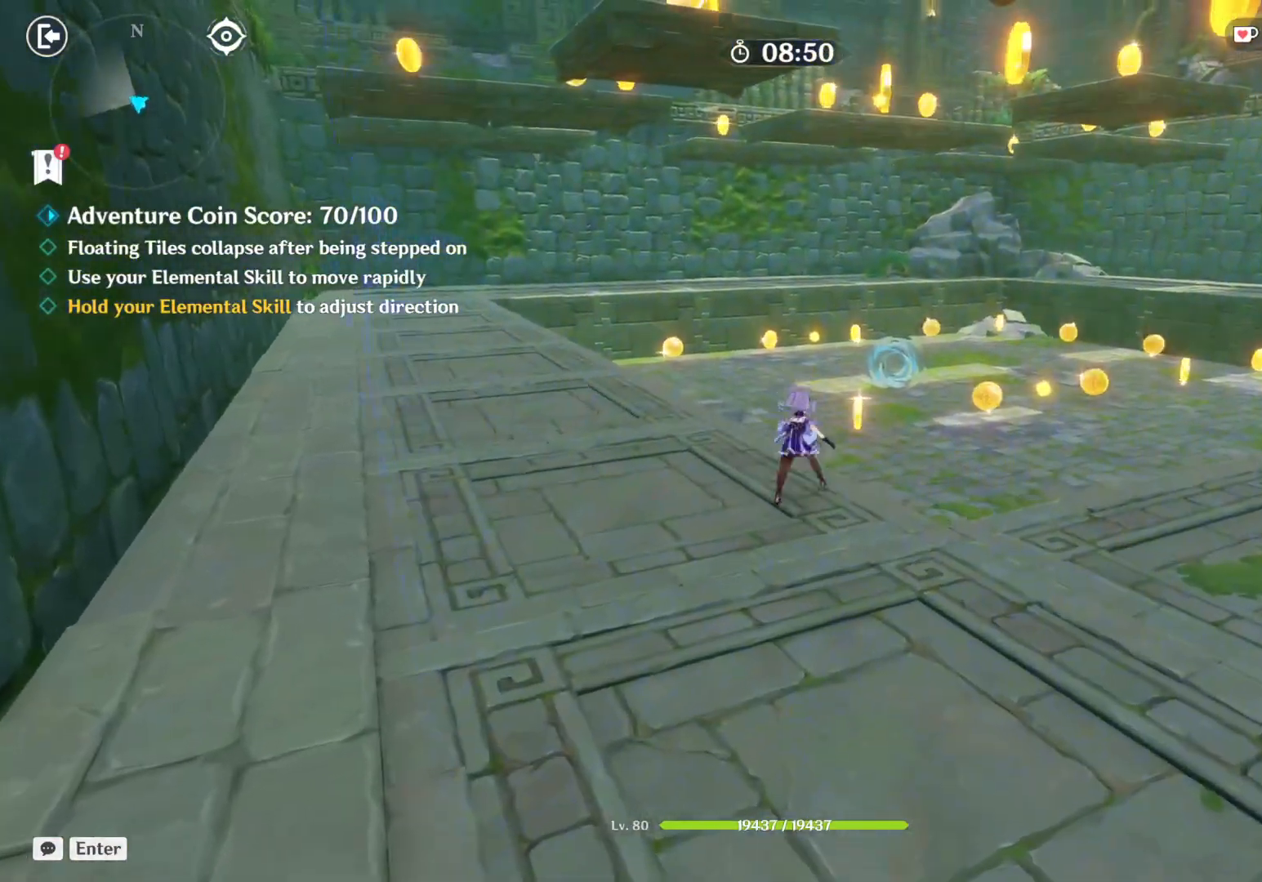
{"keys": ["1", "w"], "mouse": [], "events": [[150, "shift", "up"], [167, "space", "up"], [483, "1", "down"]]}
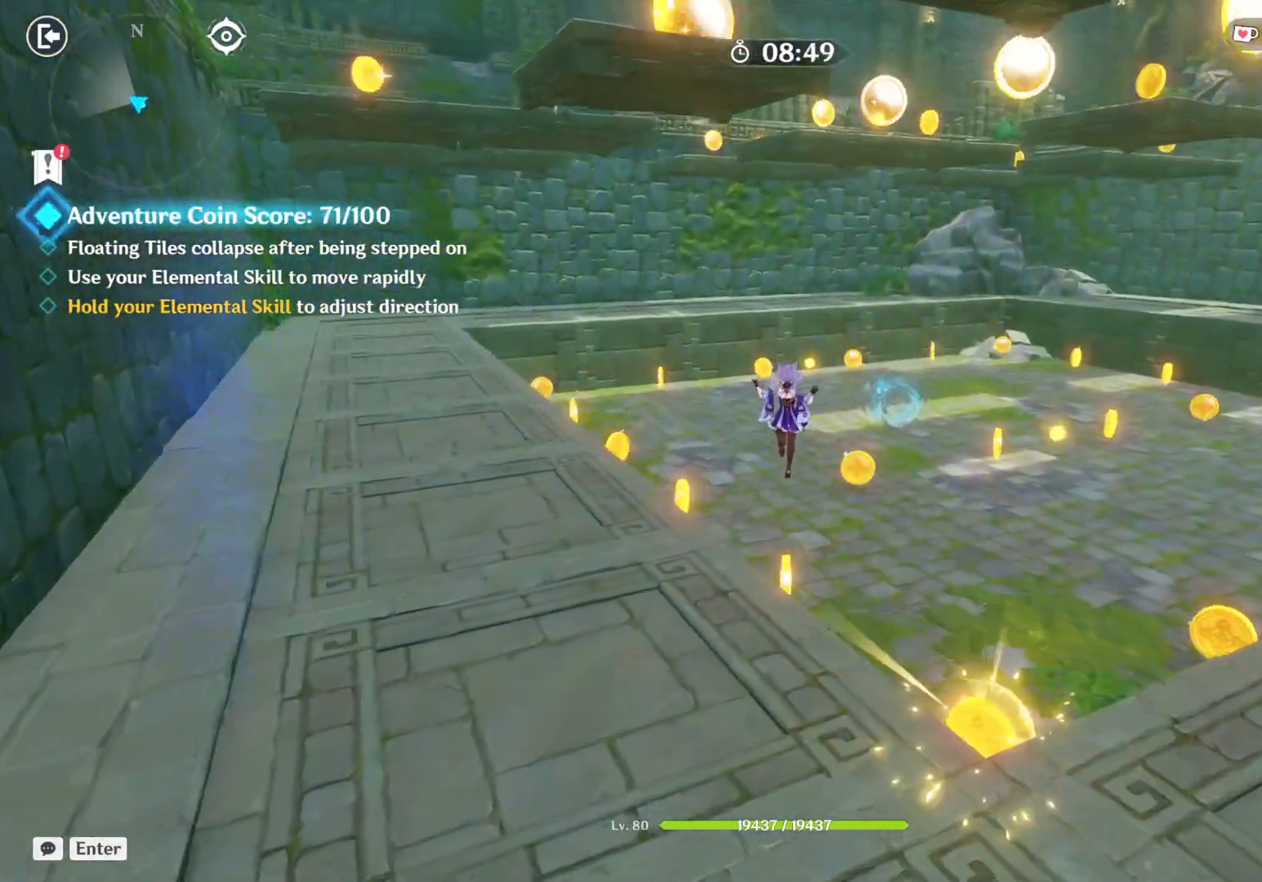
{"keys": ["w"], "mouse": [], "events": [[117, "1", "up"], [150, "mouse_left", "down"], [217, "mouse_left", "up"]]}